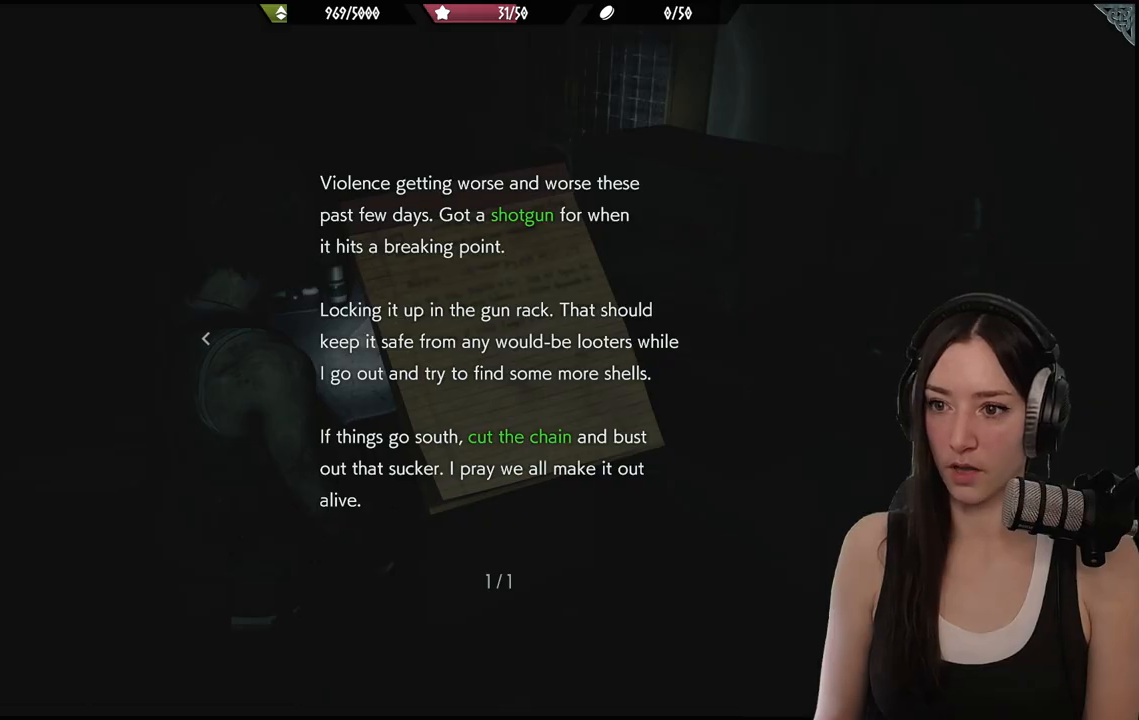
Gameplay with a controller (Xbox layout); each line is a JSON object with the inputs held at the frame after it. "events" lists button and stick changes between this image and that frame as [ms after this image, input, new state], when the widget could be followed in between.
{"buttons": [], "left_stick": "center", "right_stick": "center", "events": [[167, "B", "down"], [267, "B", "up"]]}
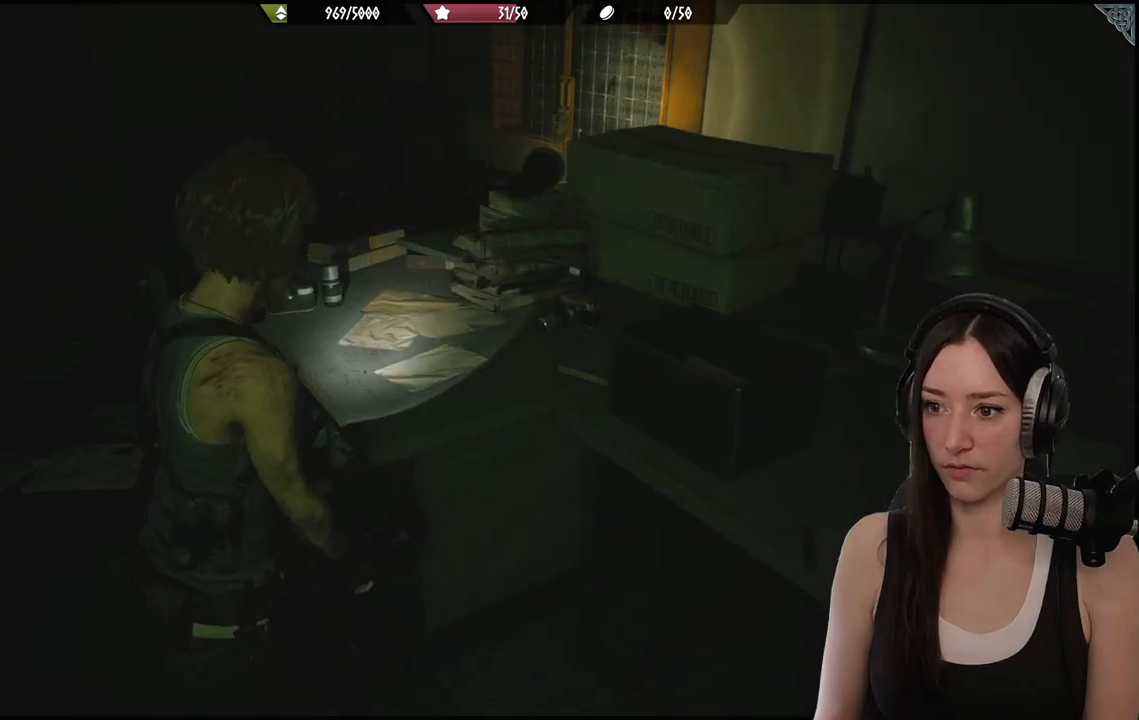
{"buttons": [], "left_stick": "left", "right_stick": "center", "events": [[400, "left_stick", "left"]]}
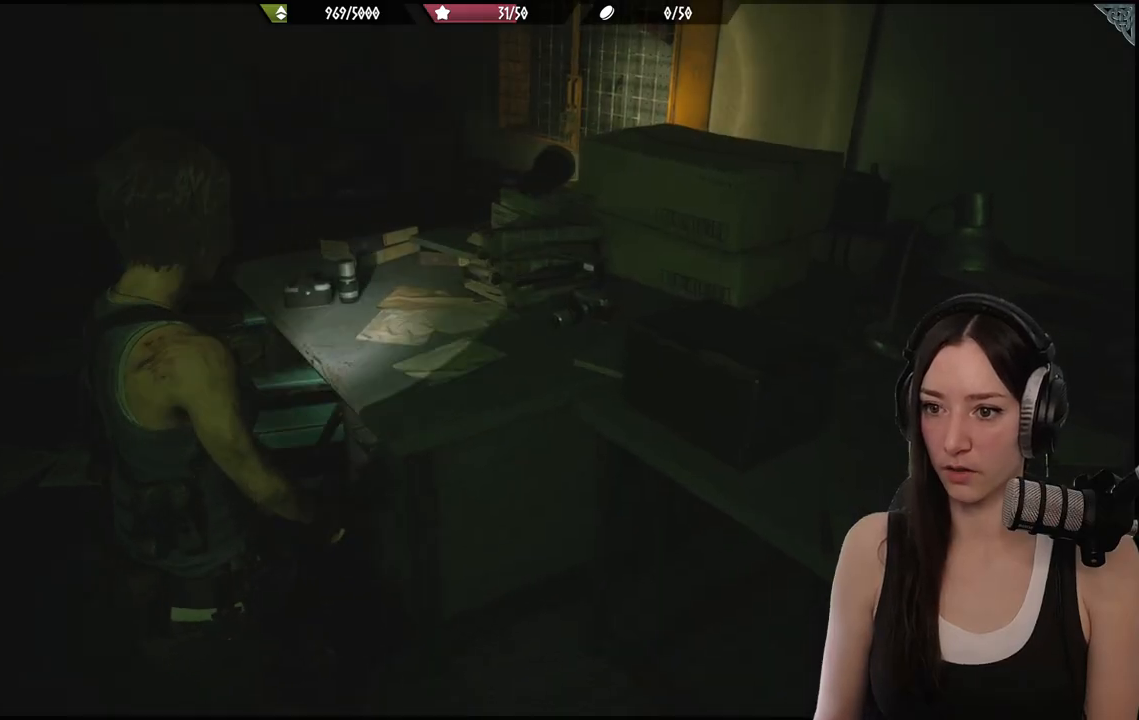
{"buttons": [], "left_stick": "up-left", "right_stick": "center", "events": [[83, "left_stick", "up-left"], [83, "right_stick", "left"], [383, "right_stick", "center"]]}
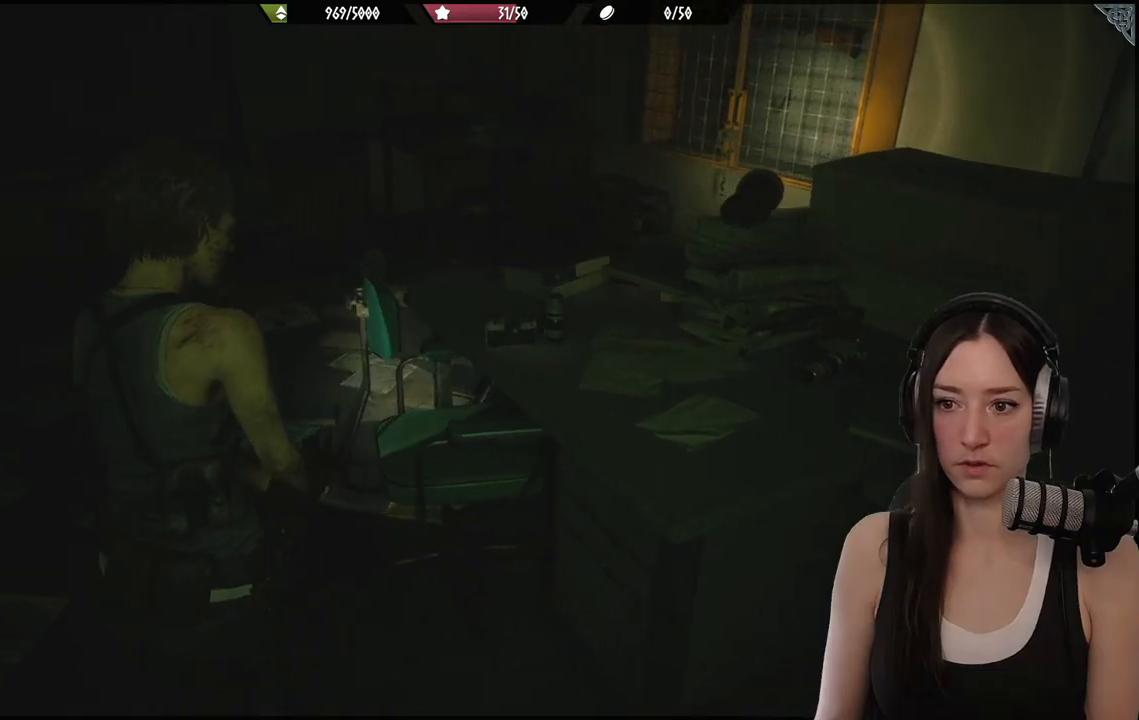
{"buttons": [], "left_stick": "up-left", "right_stick": "center", "events": []}
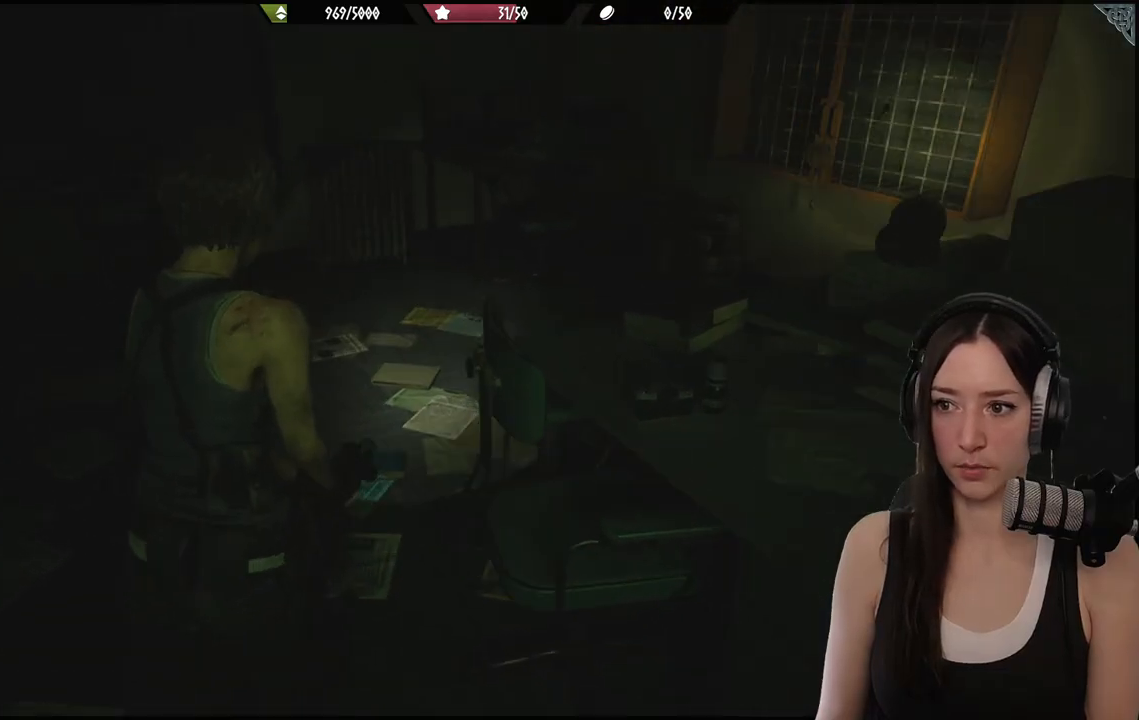
{"buttons": [], "left_stick": "up", "right_stick": "right", "events": [[167, "left_stick", "up"], [267, "right_stick", "right"]]}
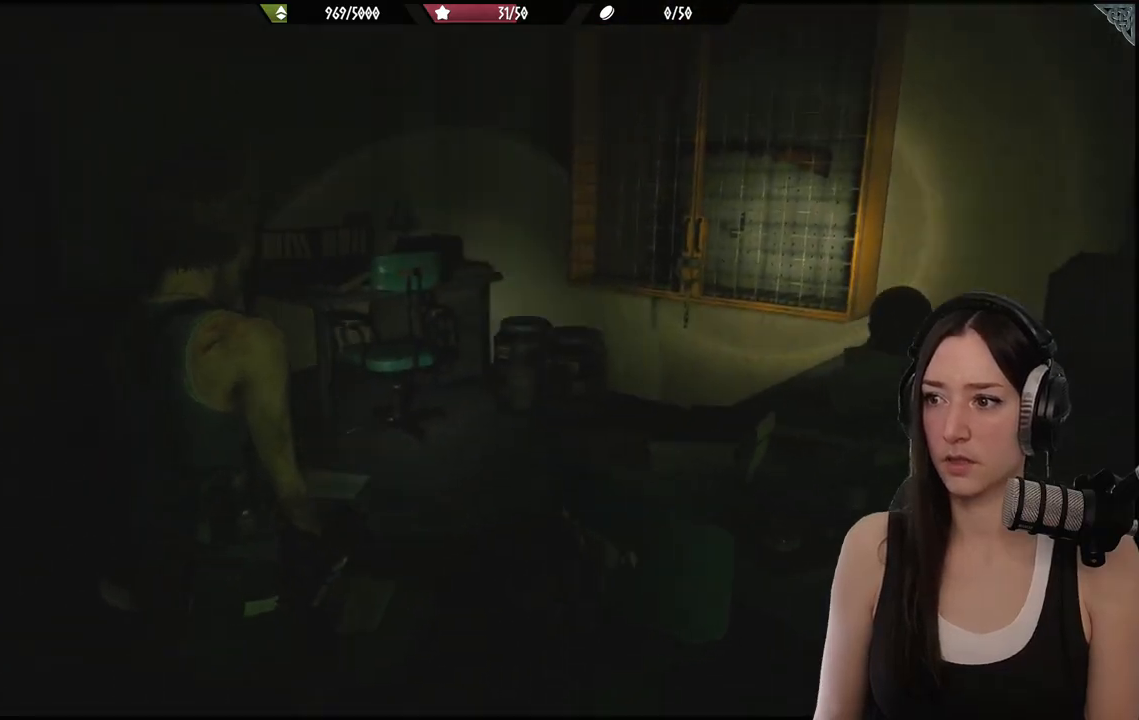
{"buttons": [], "left_stick": "up", "right_stick": "up-right", "events": [[133, "right_stick", "center"], [417, "right_stick", "up-right"]]}
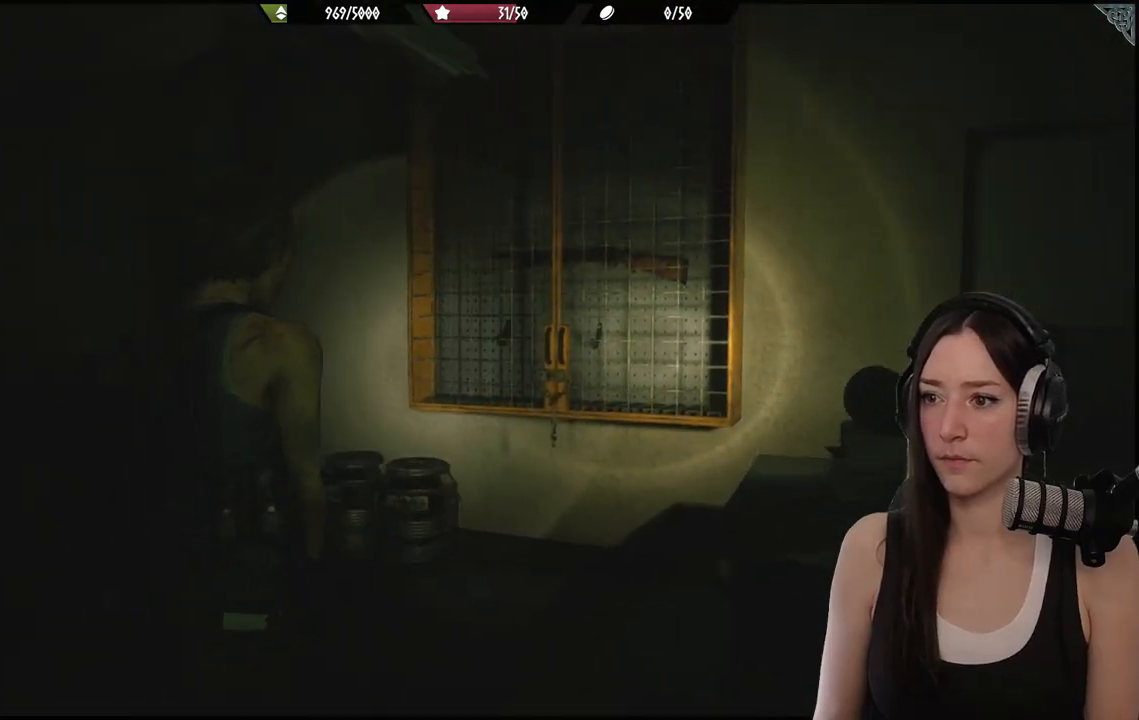
{"buttons": [], "left_stick": "up", "right_stick": "center", "events": [[167, "right_stick", "center"]]}
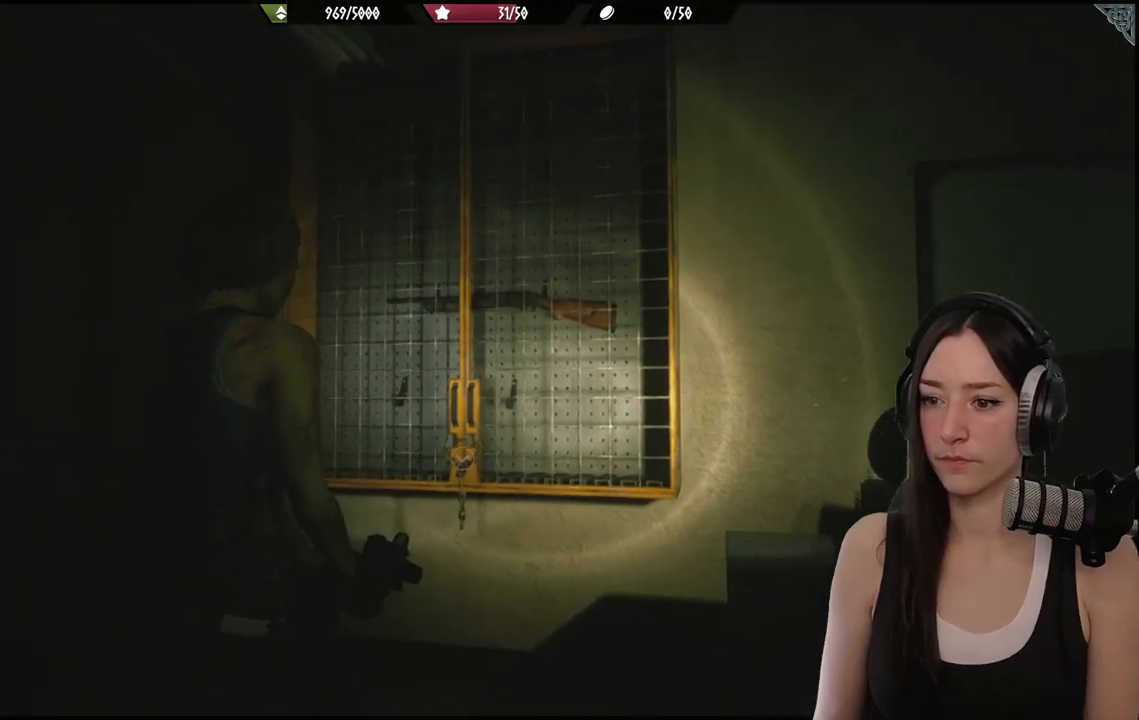
{"buttons": [], "left_stick": "up", "right_stick": "center", "events": [[67, "right_stick", "down"], [317, "right_stick", "center"]]}
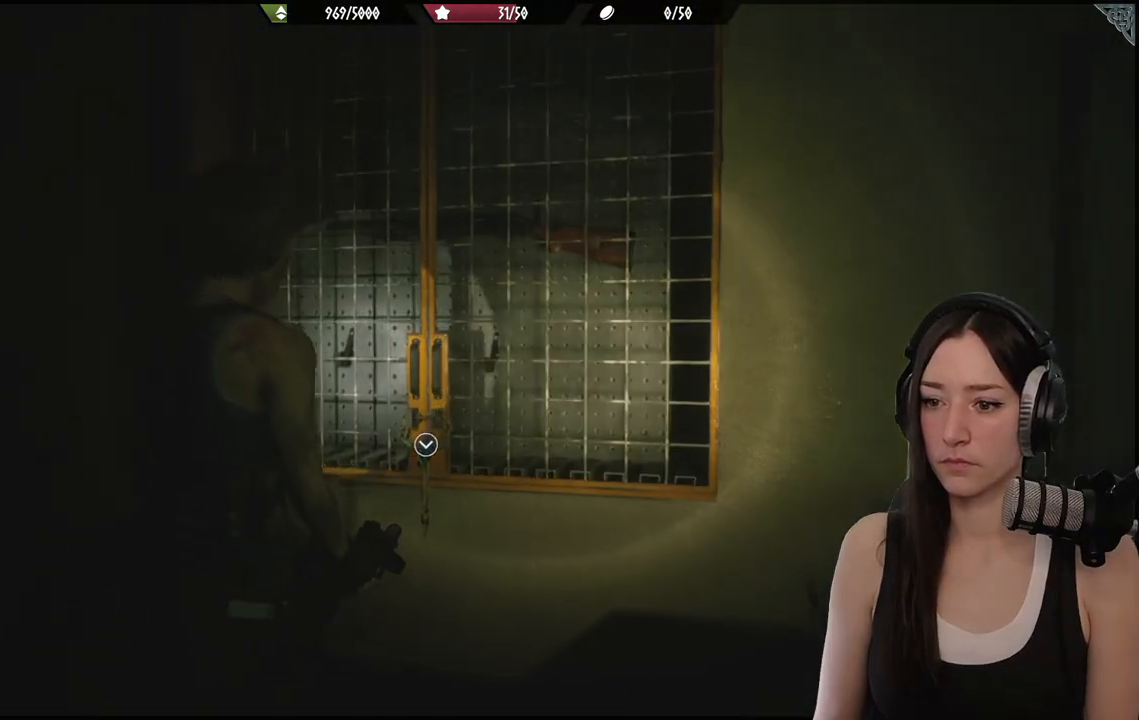
{"buttons": [], "left_stick": "center", "right_stick": "center", "events": [[67, "right_stick", "down"], [300, "right_stick", "center"], [333, "left_stick", "center"]]}
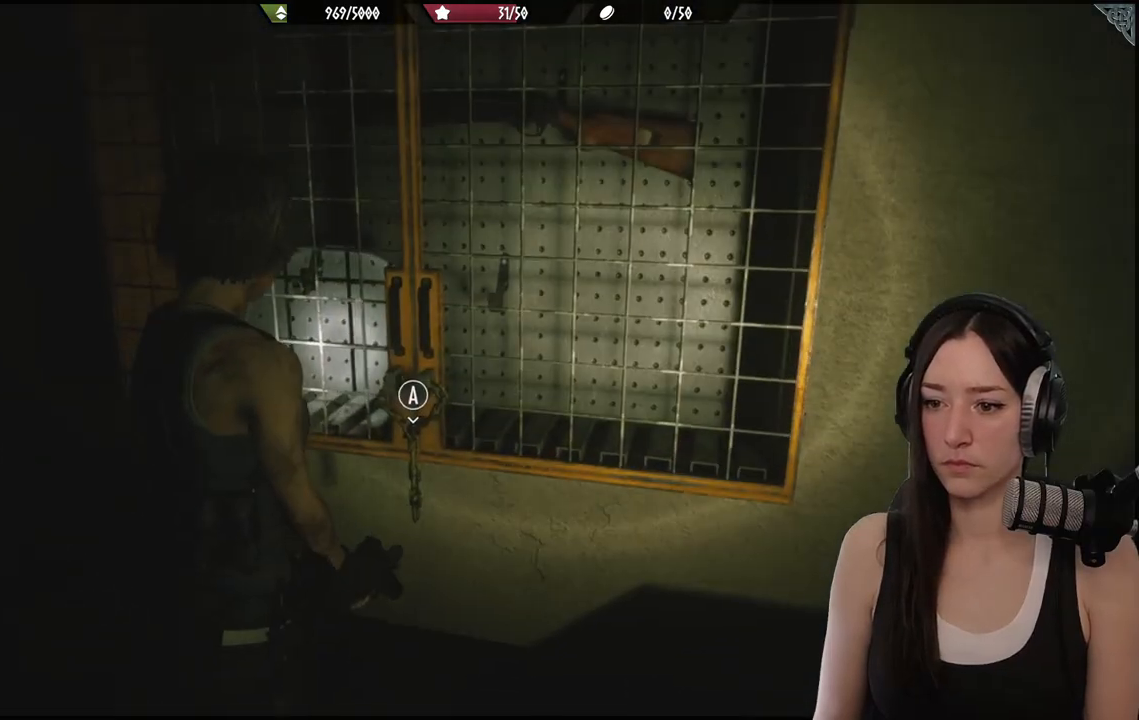
{"buttons": [], "left_stick": "down-right", "right_stick": "right", "events": [[167, "left_stick", "down-right"], [167, "right_stick", "right"]]}
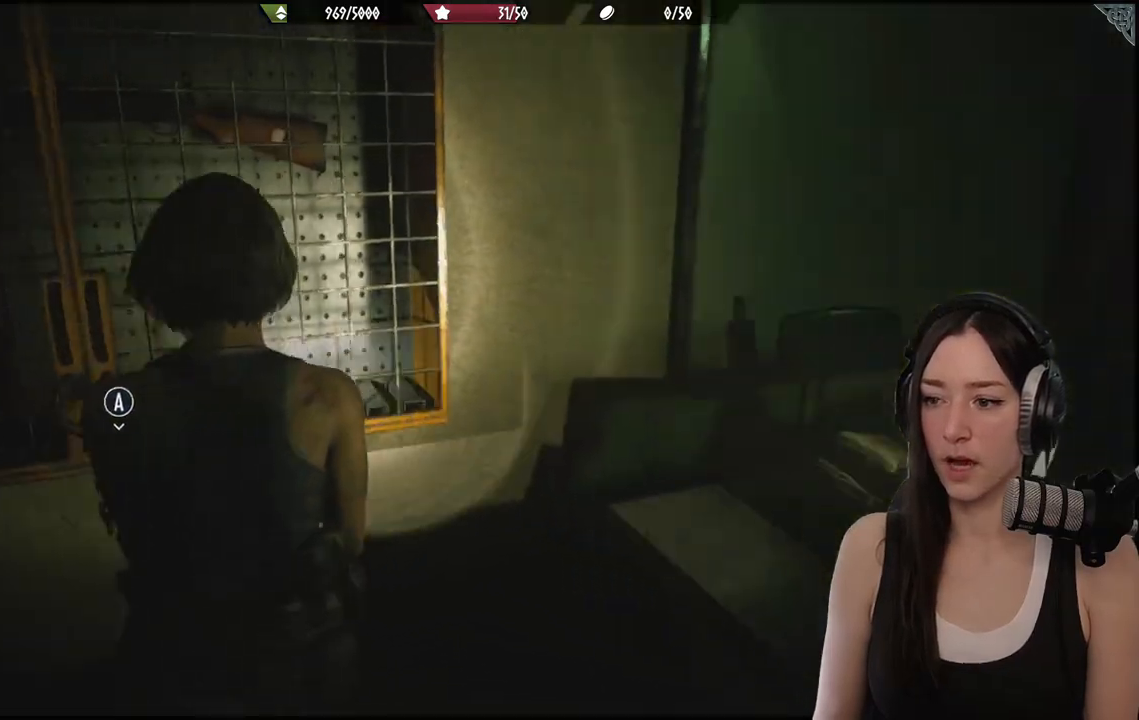
{"buttons": [], "left_stick": "center", "right_stick": "right", "events": [[233, "left_stick", "center"]]}
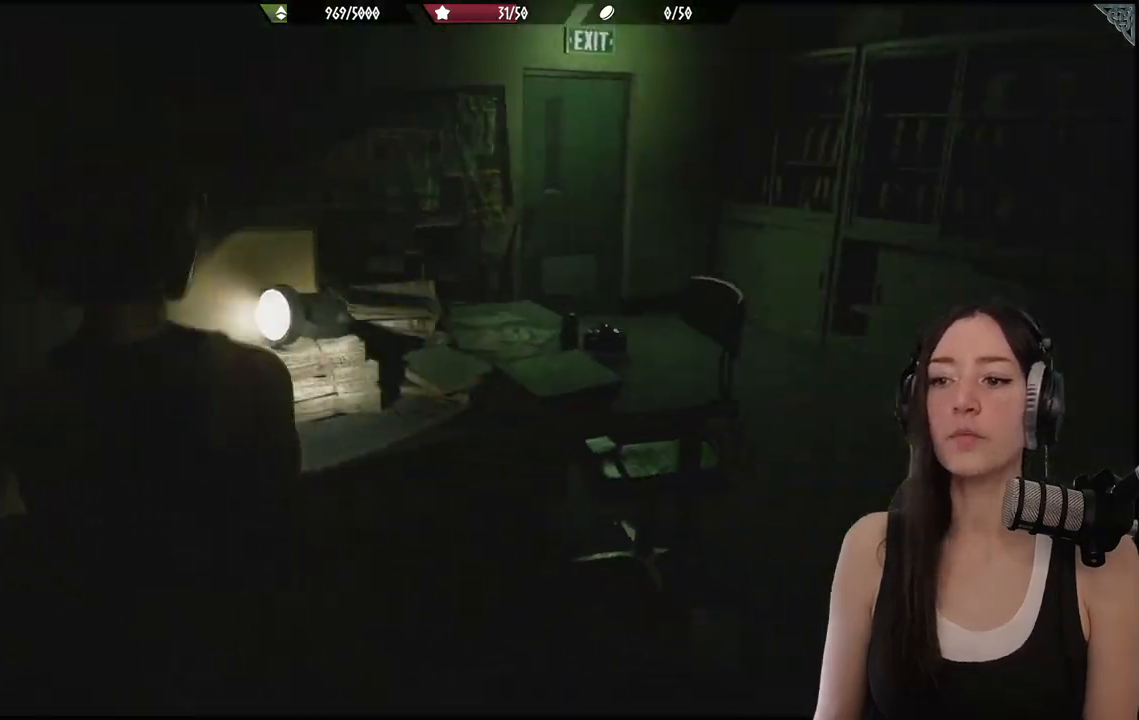
{"buttons": [], "left_stick": "up-right", "right_stick": "right", "events": [[367, "left_stick", "right"], [433, "left_stick", "up-right"]]}
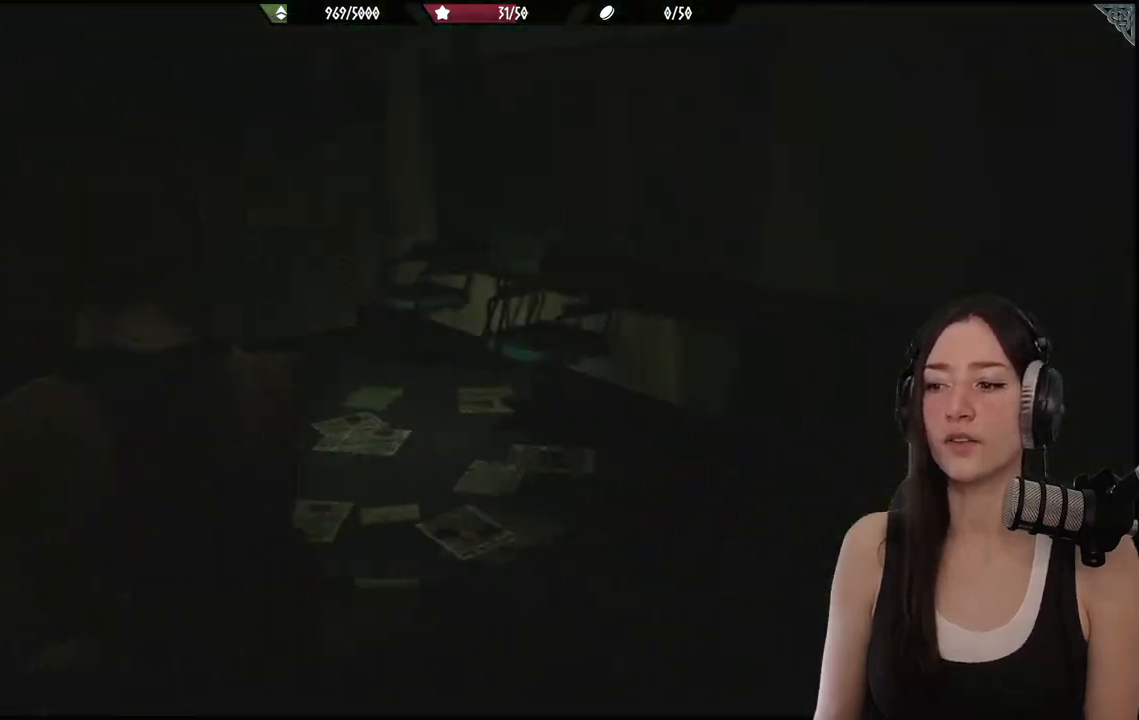
{"buttons": [], "left_stick": "up", "right_stick": "center", "events": [[283, "right_stick", "center"], [300, "left_stick", "up"]]}
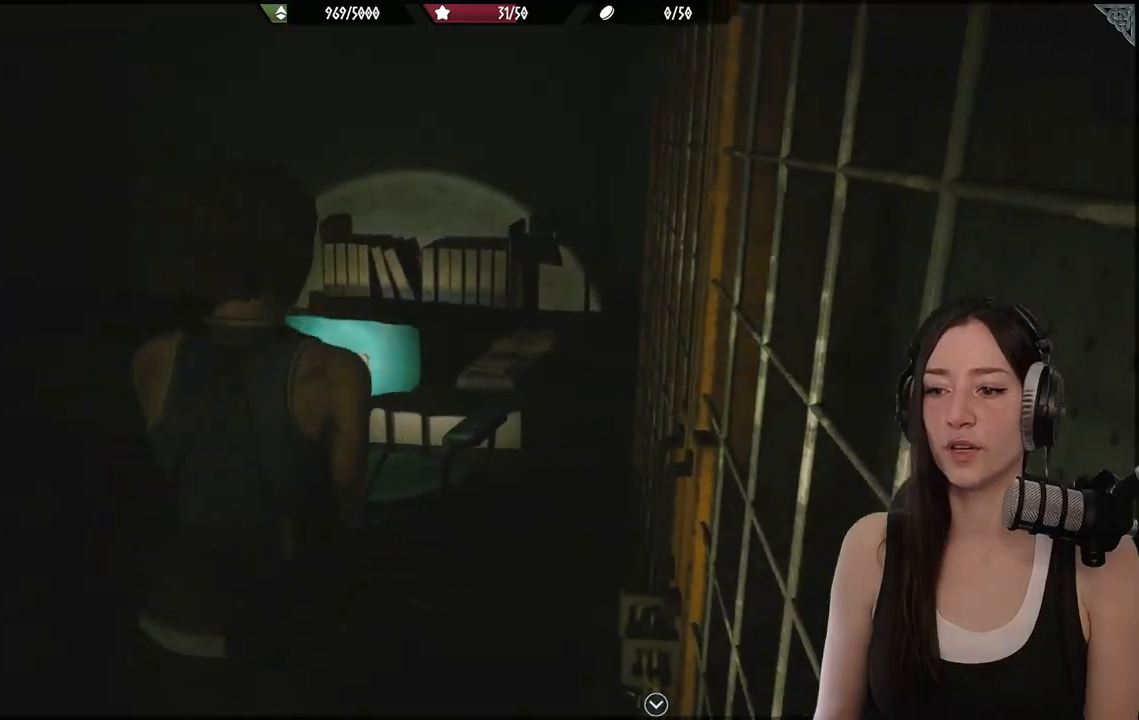
{"buttons": [], "left_stick": "up-left", "right_stick": "center", "events": [[167, "left_stick", "up-left"], [283, "right_stick", "down-left"], [467, "right_stick", "center"]]}
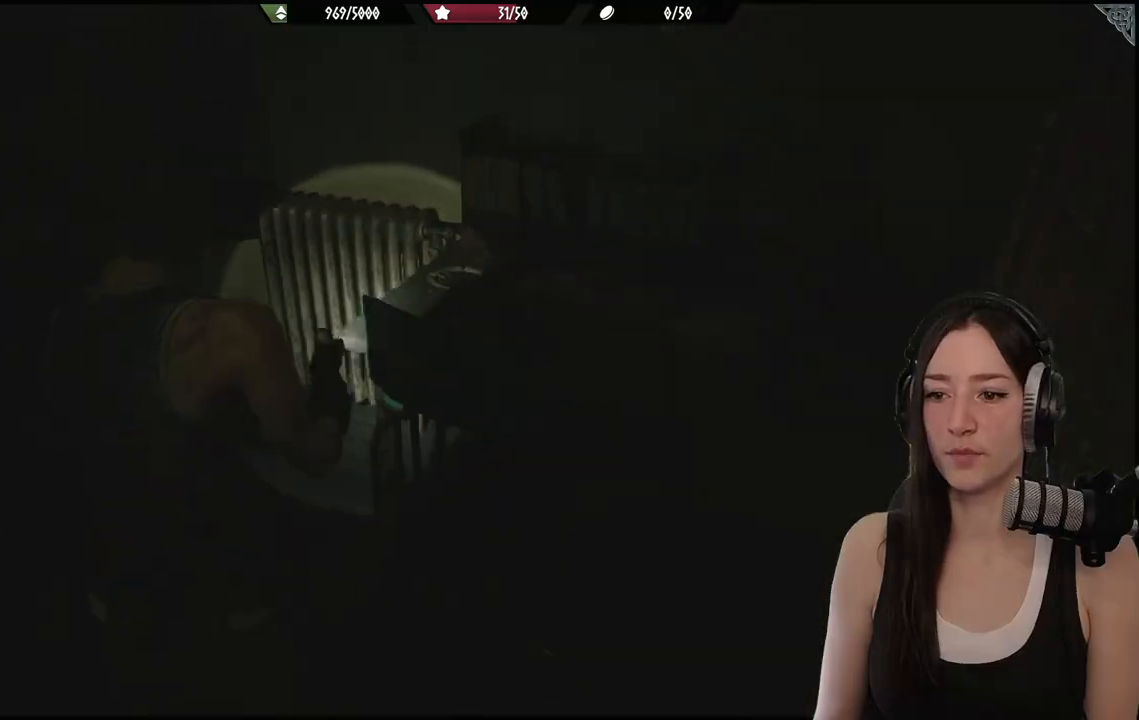
{"buttons": [], "left_stick": "up-left", "right_stick": "left", "events": [[350, "right_stick", "left"]]}
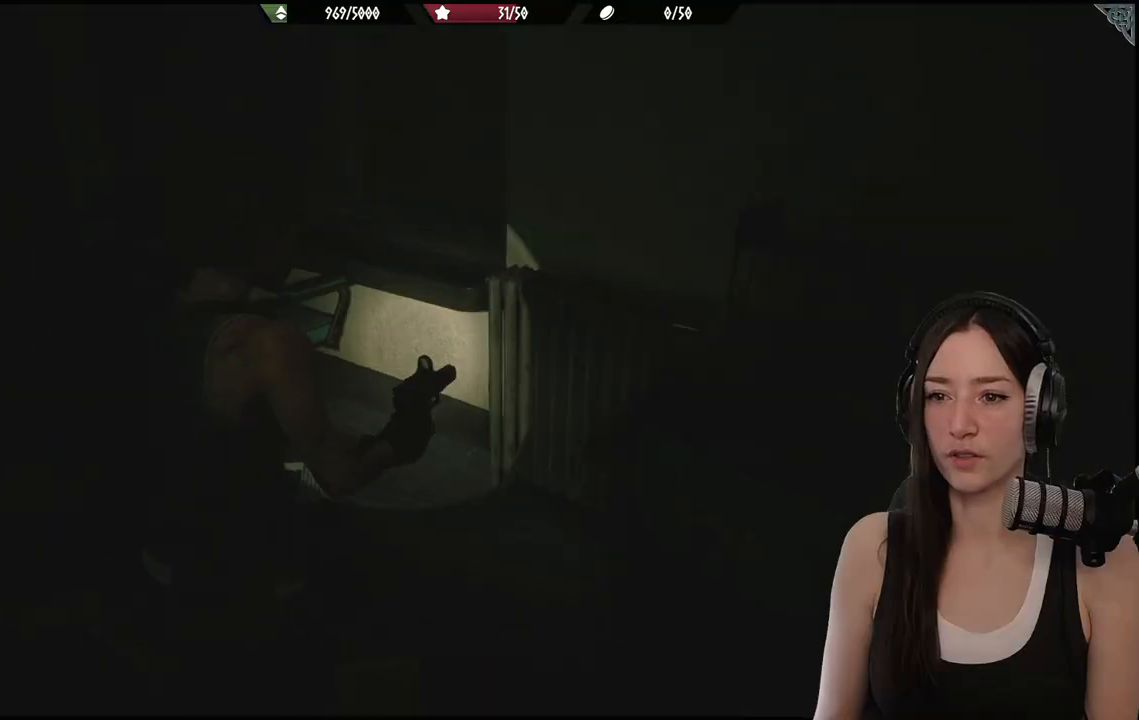
{"buttons": [], "left_stick": "up-left", "right_stick": "down-left", "events": [[117, "L3", "down"], [217, "right_stick", "center"], [233, "L3", "up"], [467, "right_stick", "down-left"]]}
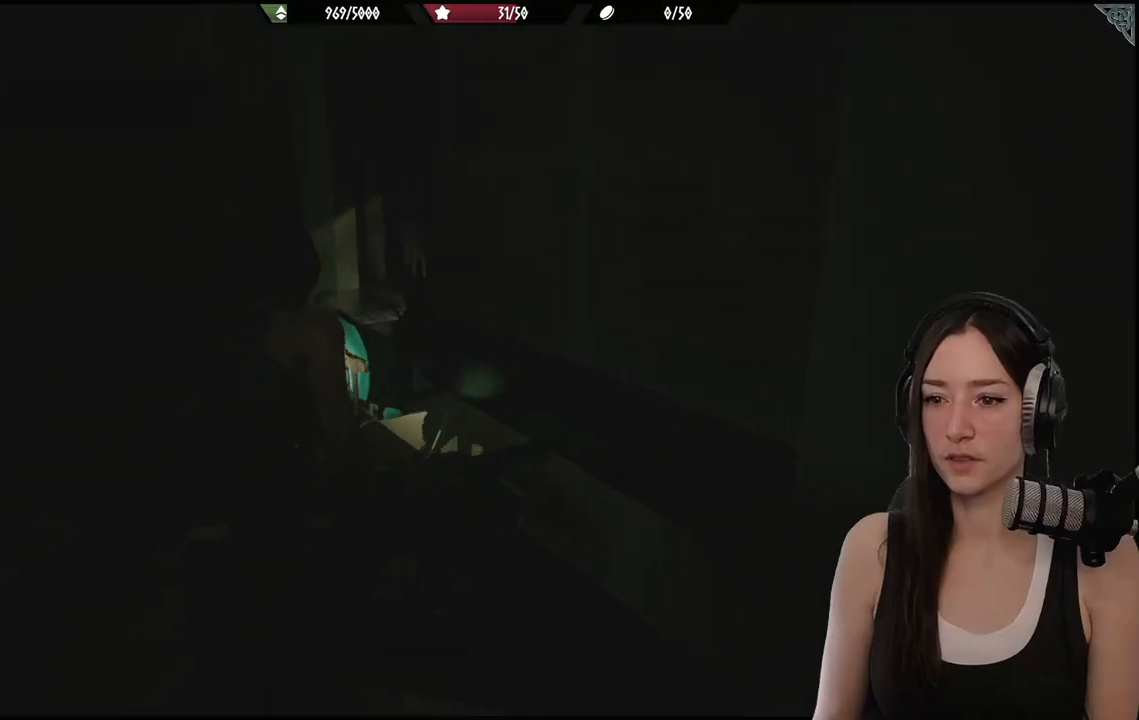
{"buttons": [], "left_stick": "up", "right_stick": "center", "events": [[83, "right_stick", "left"], [300, "right_stick", "center"], [350, "left_stick", "up"]]}
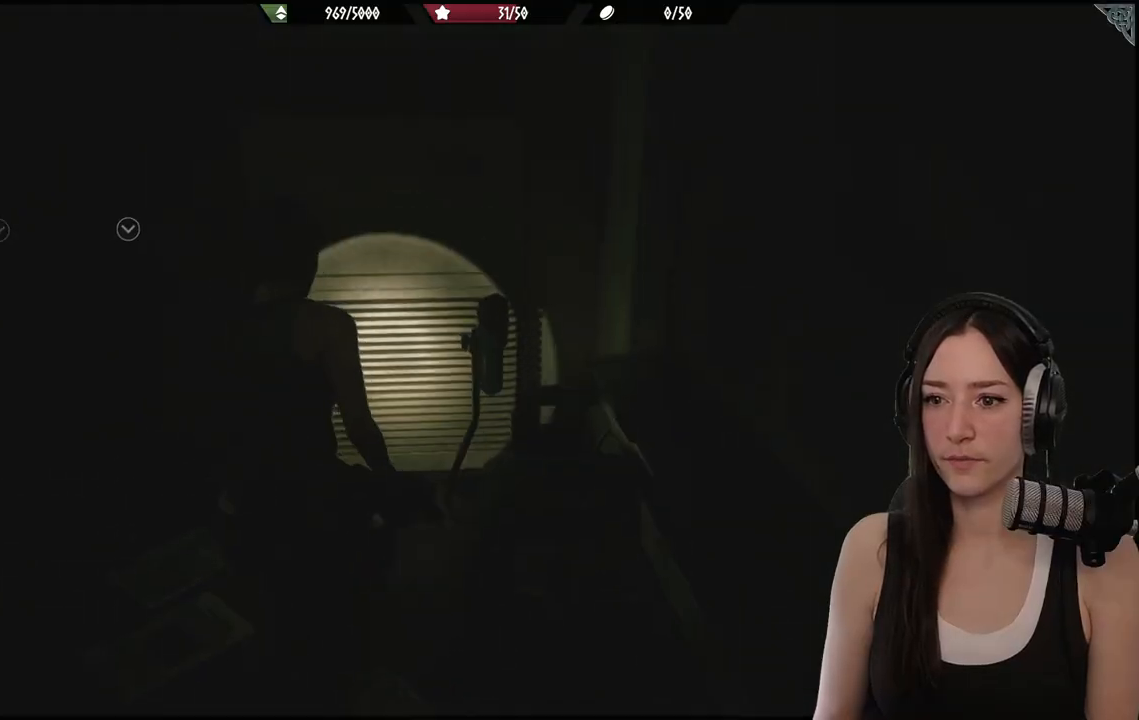
{"buttons": [], "left_stick": "left", "right_stick": "center", "events": [[50, "right_stick", "left"], [167, "left_stick", "left"], [467, "right_stick", "center"]]}
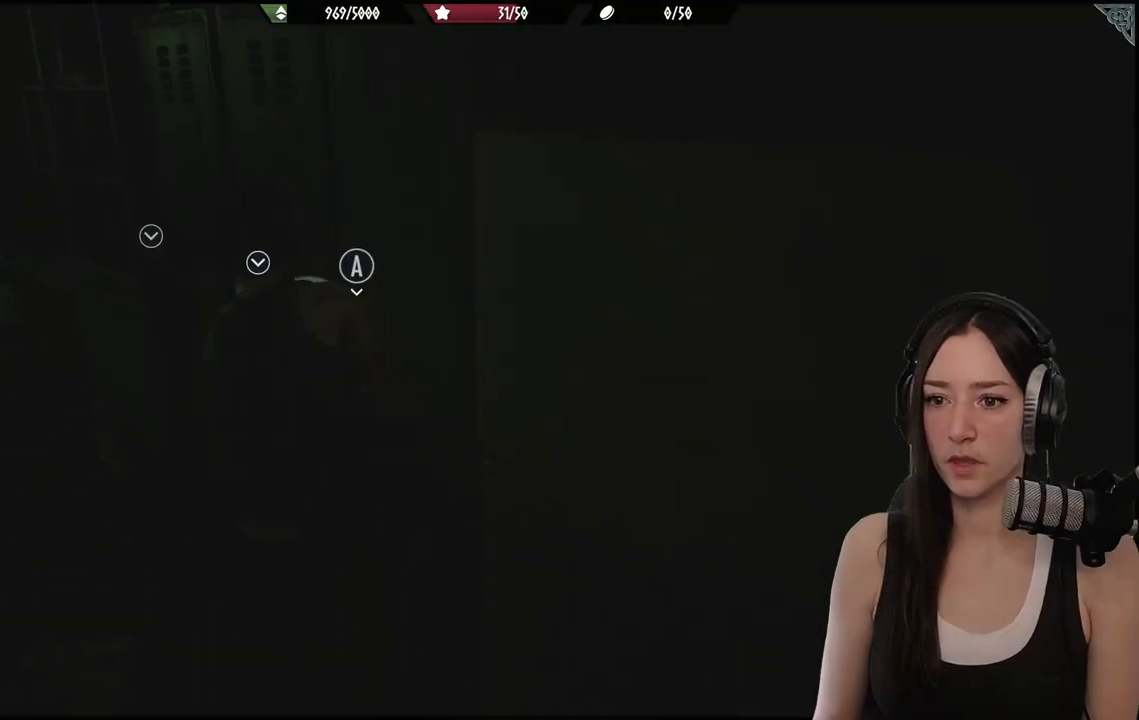
{"buttons": [], "left_stick": "center", "right_stick": "center", "events": [[133, "left_stick", "up-right"], [250, "left_stick", "center"], [317, "A", "down"], [433, "A", "up"]]}
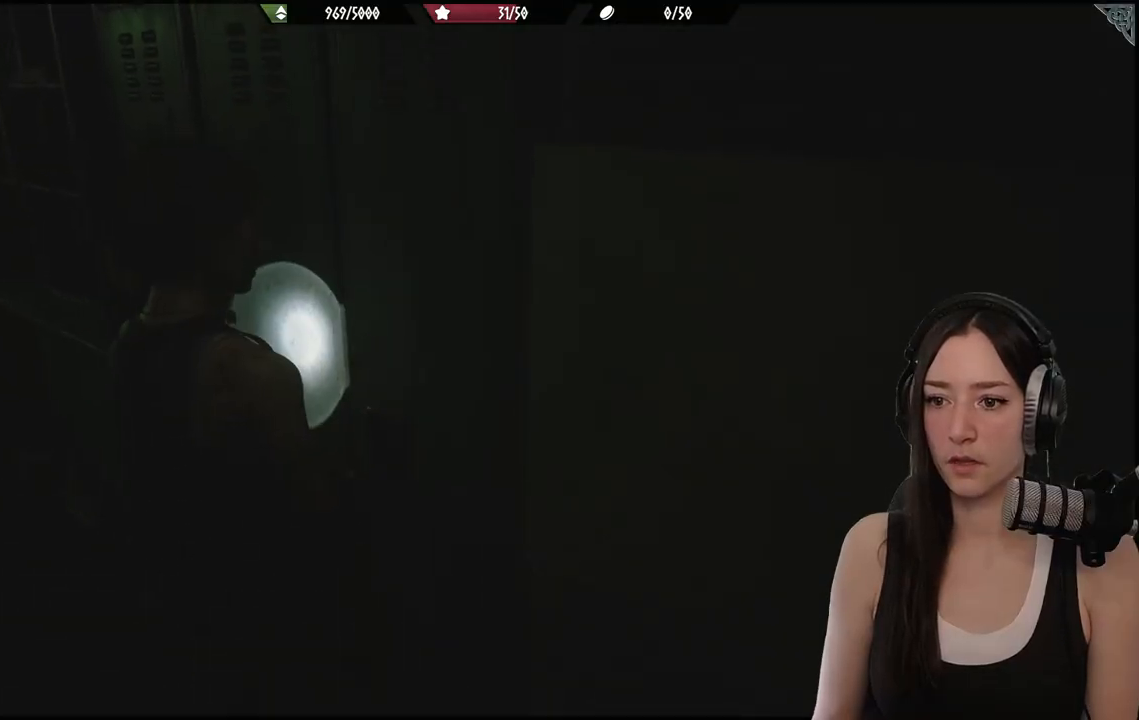
{"buttons": [], "left_stick": "center", "right_stick": "center", "events": [[133, "left_stick", "down-left"], [167, "right_stick", "right"], [333, "left_stick", "down-right"], [433, "left_stick", "center"], [483, "right_stick", "center"]]}
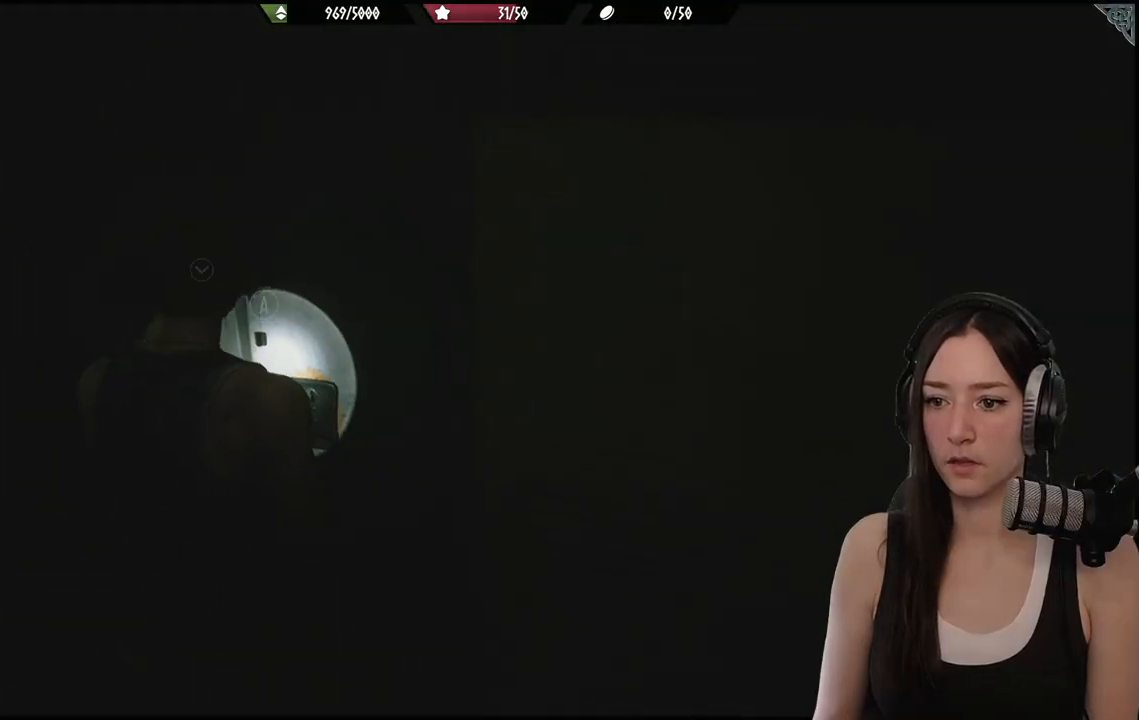
{"buttons": [], "left_stick": "center", "right_stick": "down-right", "events": [[100, "left_stick", "left"], [367, "left_stick", "center"], [467, "right_stick", "down-right"]]}
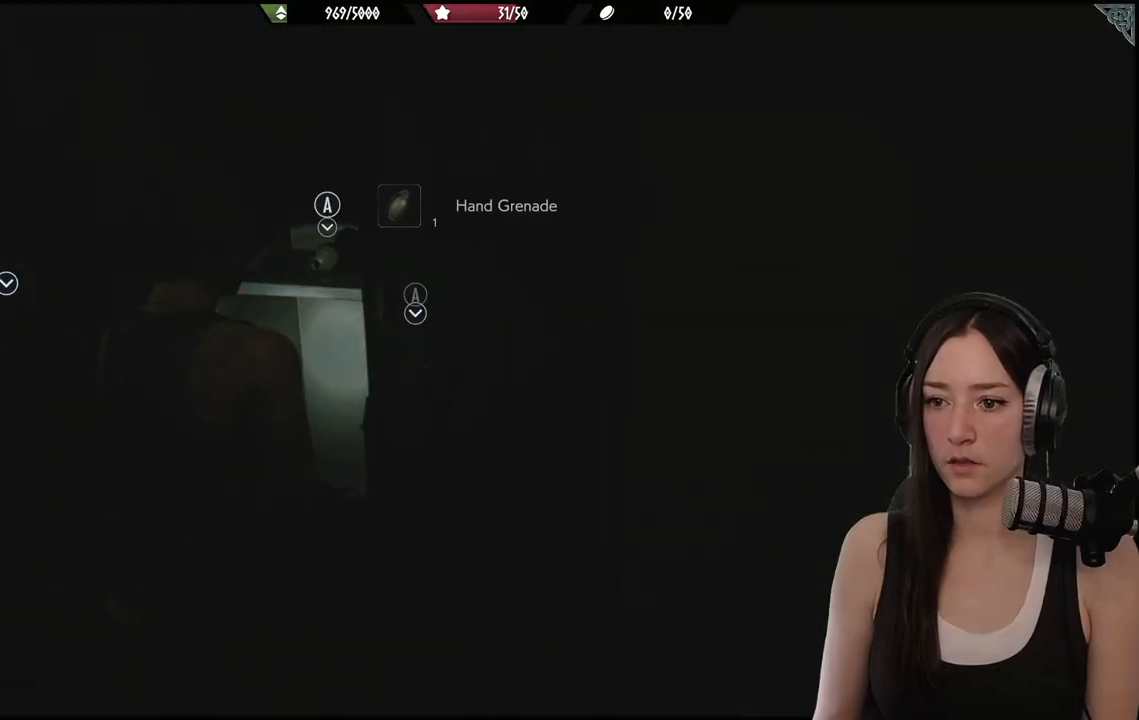
{"buttons": [], "left_stick": "center", "right_stick": "center", "events": [[33, "right_stick", "right"], [200, "right_stick", "center"]]}
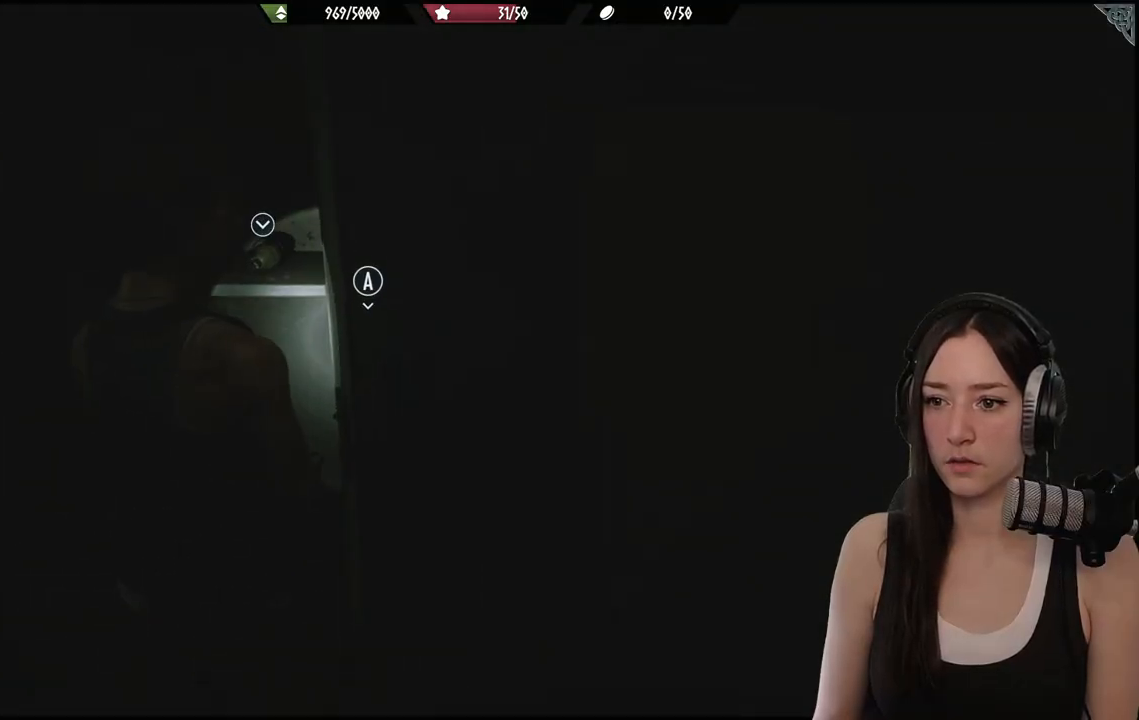
{"buttons": [], "left_stick": "center", "right_stick": "center", "events": [[150, "left_stick", "left"], [350, "A", "down"], [350, "left_stick", "center"], [450, "A", "up"]]}
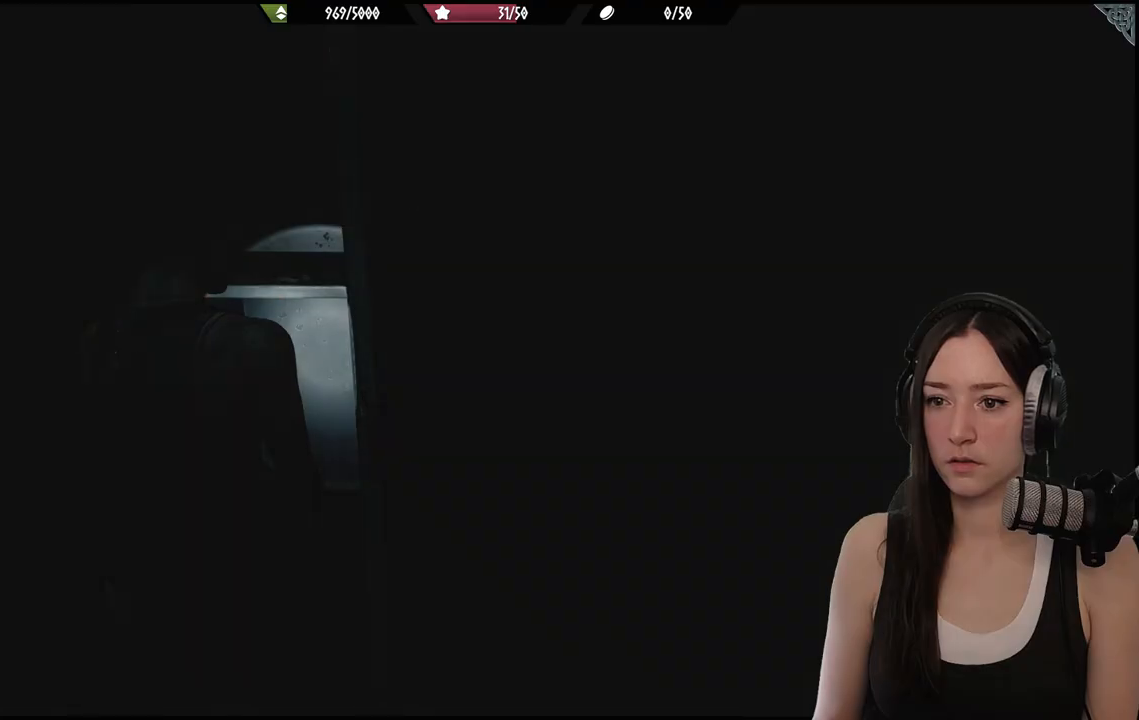
{"buttons": [], "left_stick": "center", "right_stick": "center", "events": [[233, "right_stick", "right"], [433, "right_stick", "center"]]}
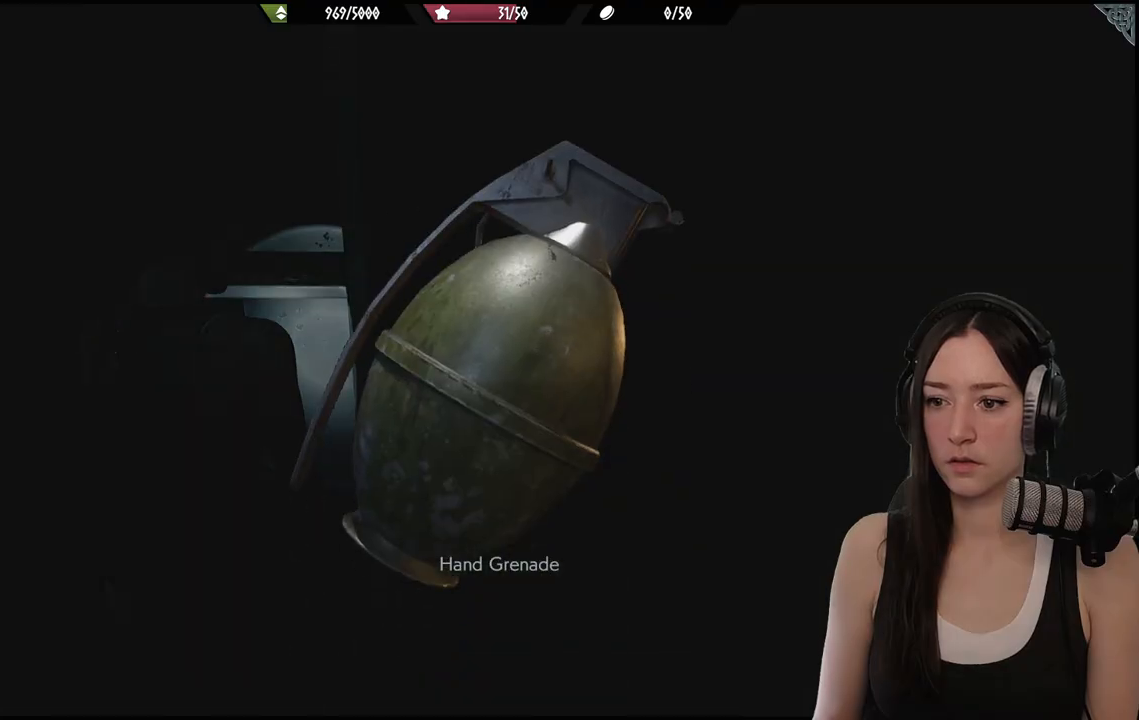
{"buttons": [], "left_stick": "right", "right_stick": "center", "events": [[200, "A", "down"], [300, "A", "up"], [467, "left_stick", "right"]]}
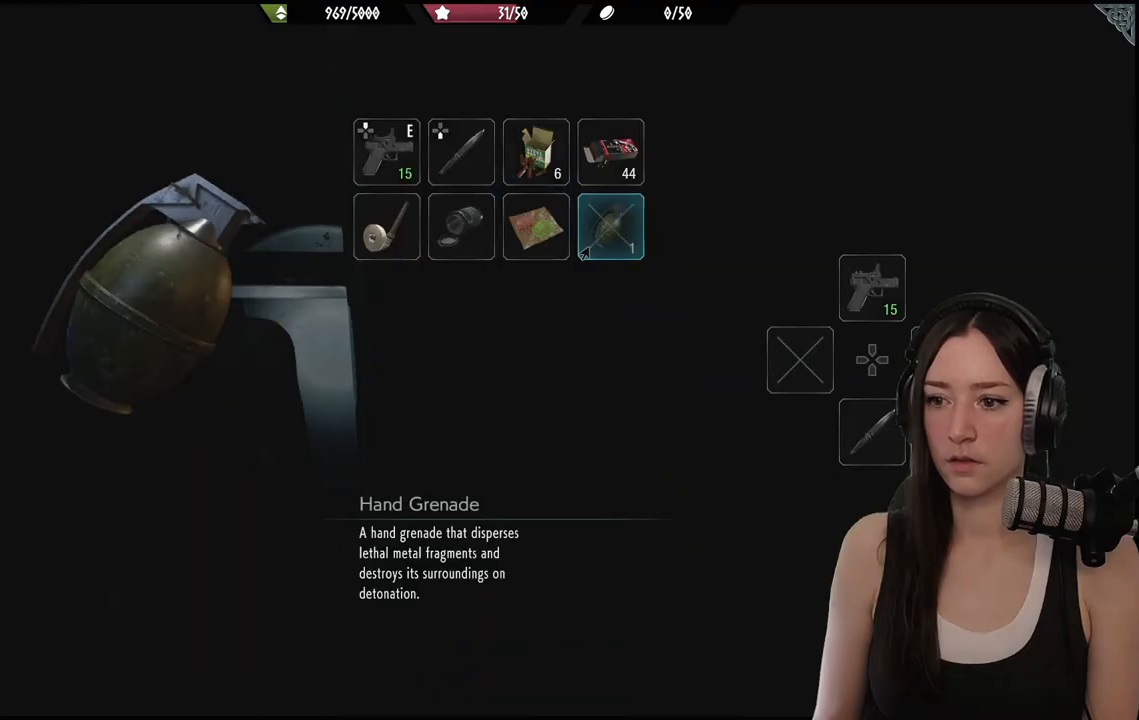
{"buttons": [], "left_stick": "center", "right_stick": "center", "events": [[17, "left_stick", "down-right"], [50, "right_stick", "right"], [183, "left_stick", "center"], [183, "right_stick", "center"]]}
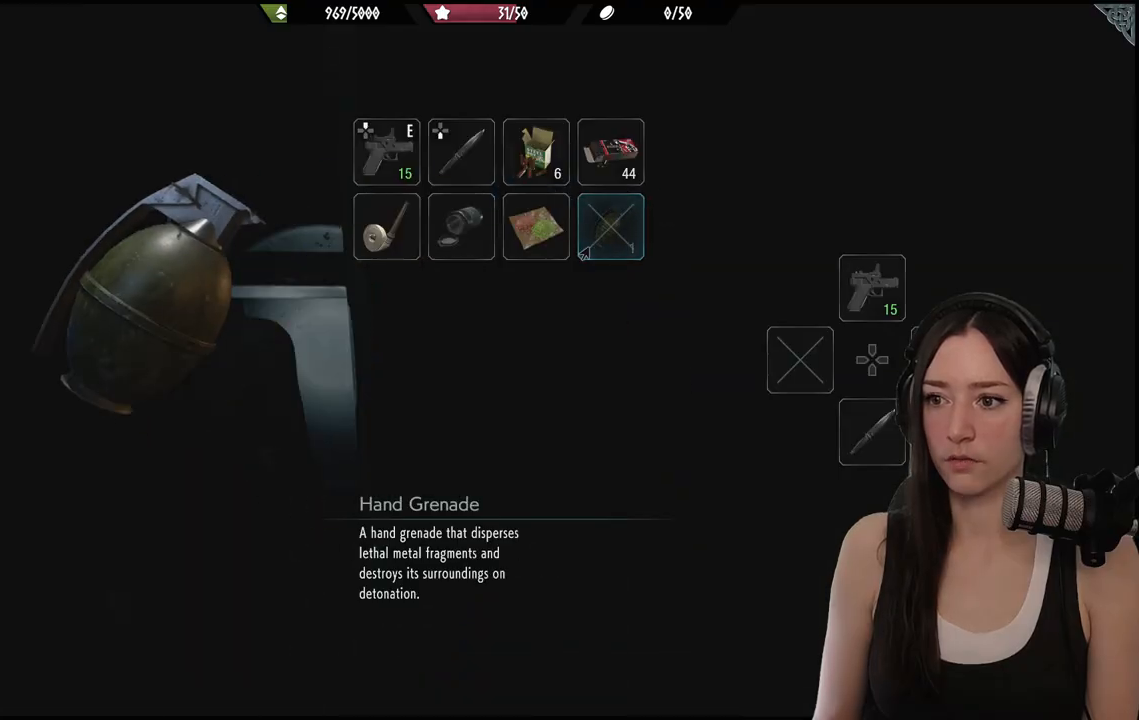
{"buttons": [], "left_stick": "center", "right_stick": "center", "events": [[283, "A", "down"], [350, "A", "up"]]}
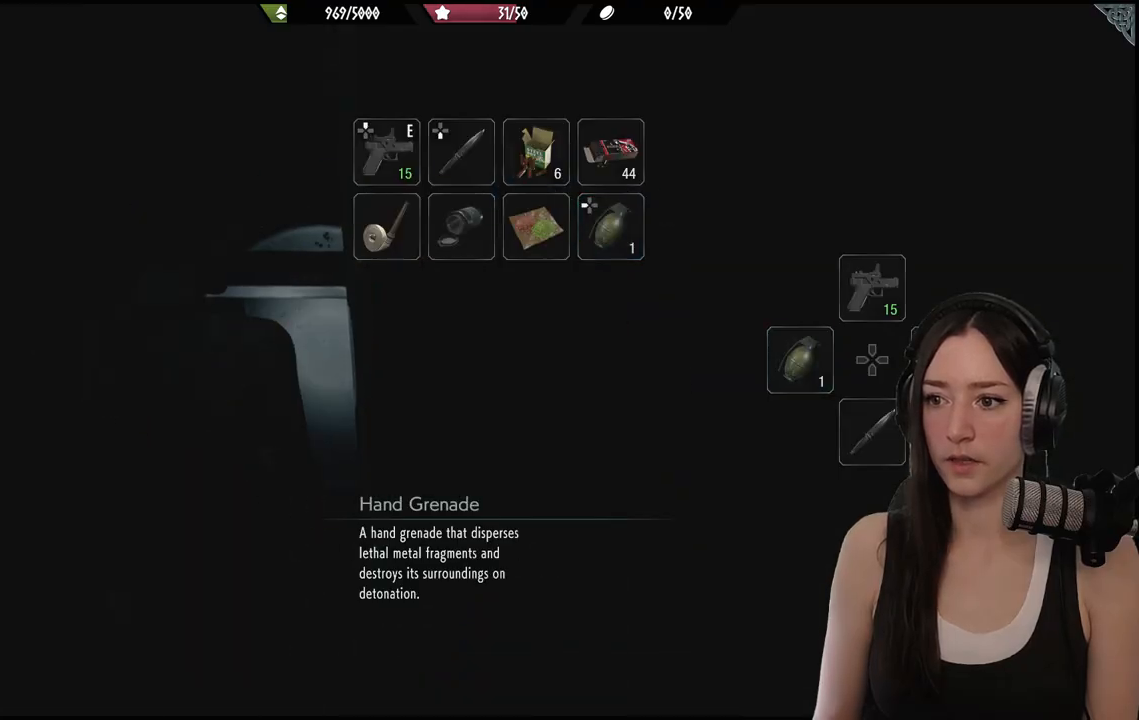
{"buttons": [], "left_stick": "center", "right_stick": "right", "events": [[250, "left_stick", "down-right"], [417, "right_stick", "right"], [500, "left_stick", "center"]]}
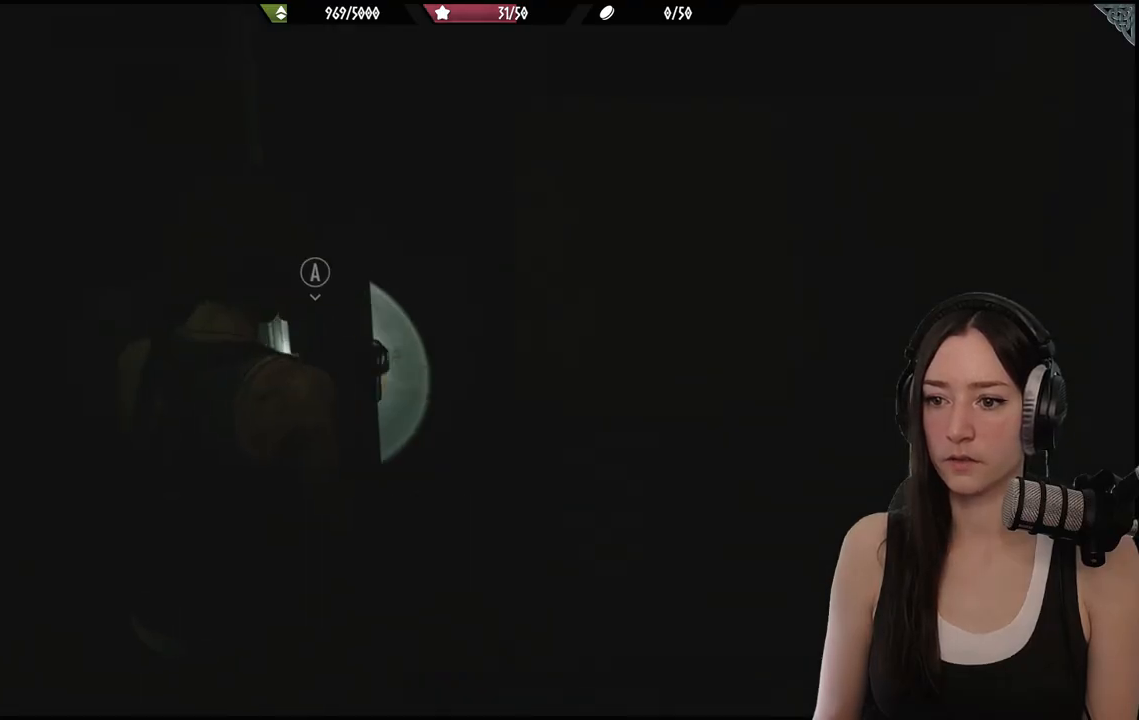
{"buttons": [], "left_stick": "center", "right_stick": "center", "events": [[100, "right_stick", "center"], [267, "left_stick", "up-left"], [367, "A", "down"], [367, "left_stick", "center"], [450, "A", "up"]]}
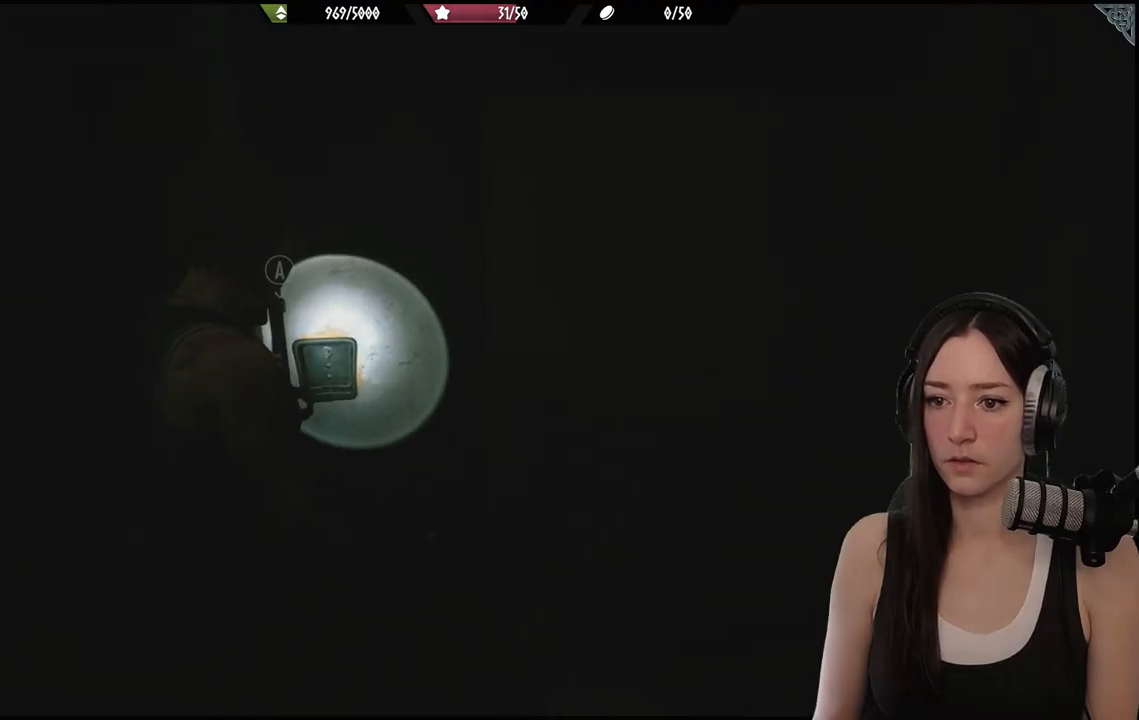
{"buttons": [], "left_stick": "center", "right_stick": "center", "events": [[100, "left_stick", "down"], [367, "left_stick", "center"]]}